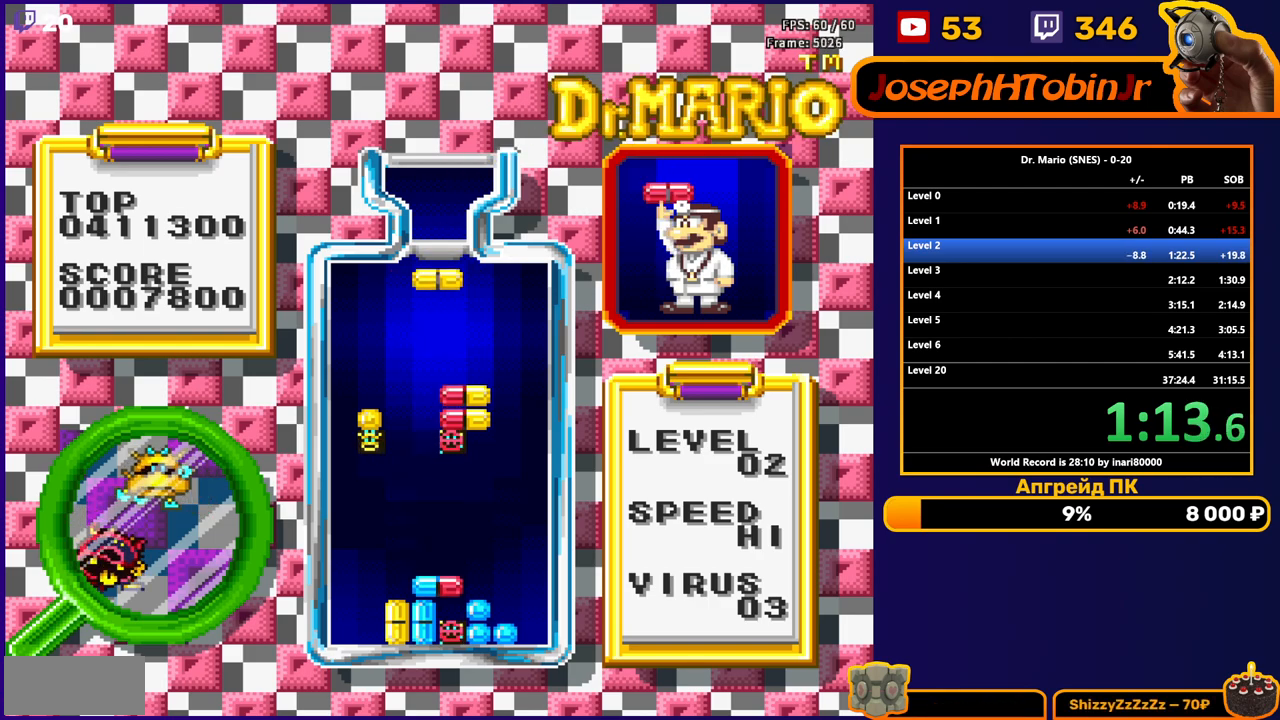
Gameplay with a controller (Nintendo layout); each line is a JSON object with the inputs held at the frame after it. "events" lists button and stick changes between this image and that frame as [ms after this image, input, new state], when the widget could be followed in between. Not read: L3 R3.
{"buttons": ["DPAD_DOWN"], "events": [[17, "DPAD_LEFT", "down"], [33, "B", "down"], [100, "DPAD_LEFT", "up"], [117, "B", "up"], [150, "DPAD_LEFT", "down"], [217, "DPAD_LEFT", "up"], [250, "DPAD_DOWN", "down"]]}
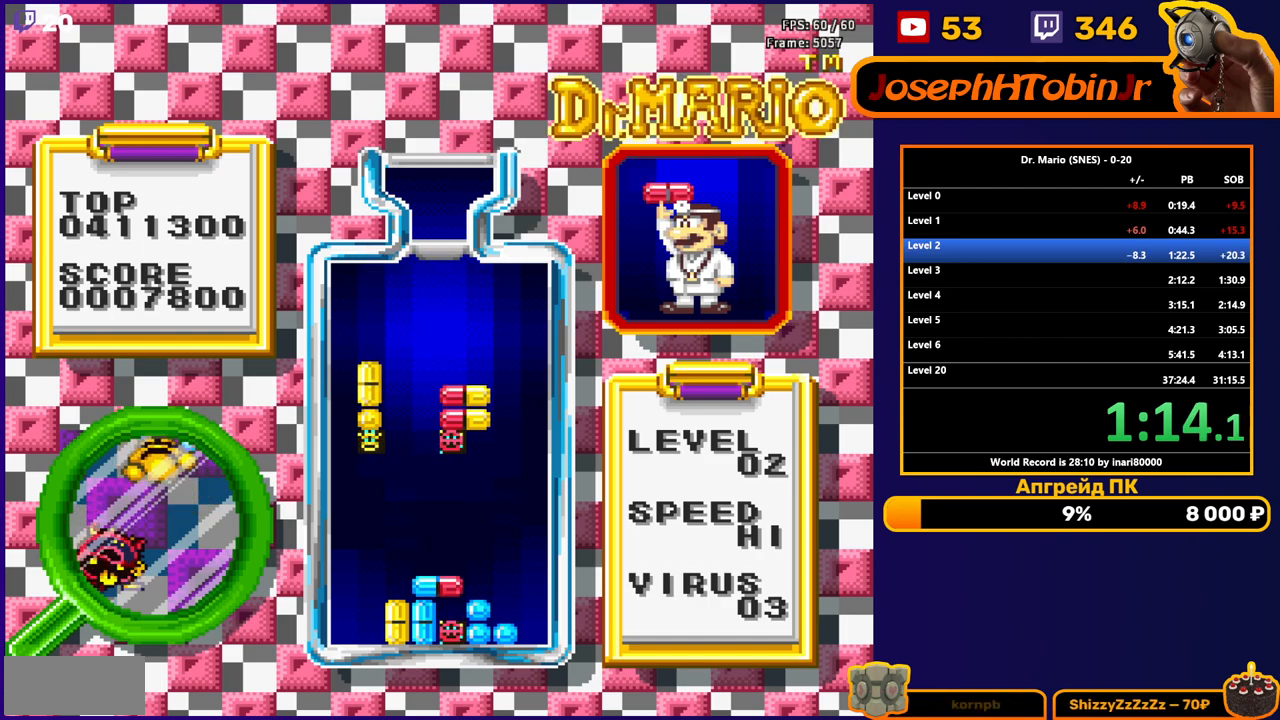
{"buttons": [], "events": [[217, "DPAD_DOWN", "up"]]}
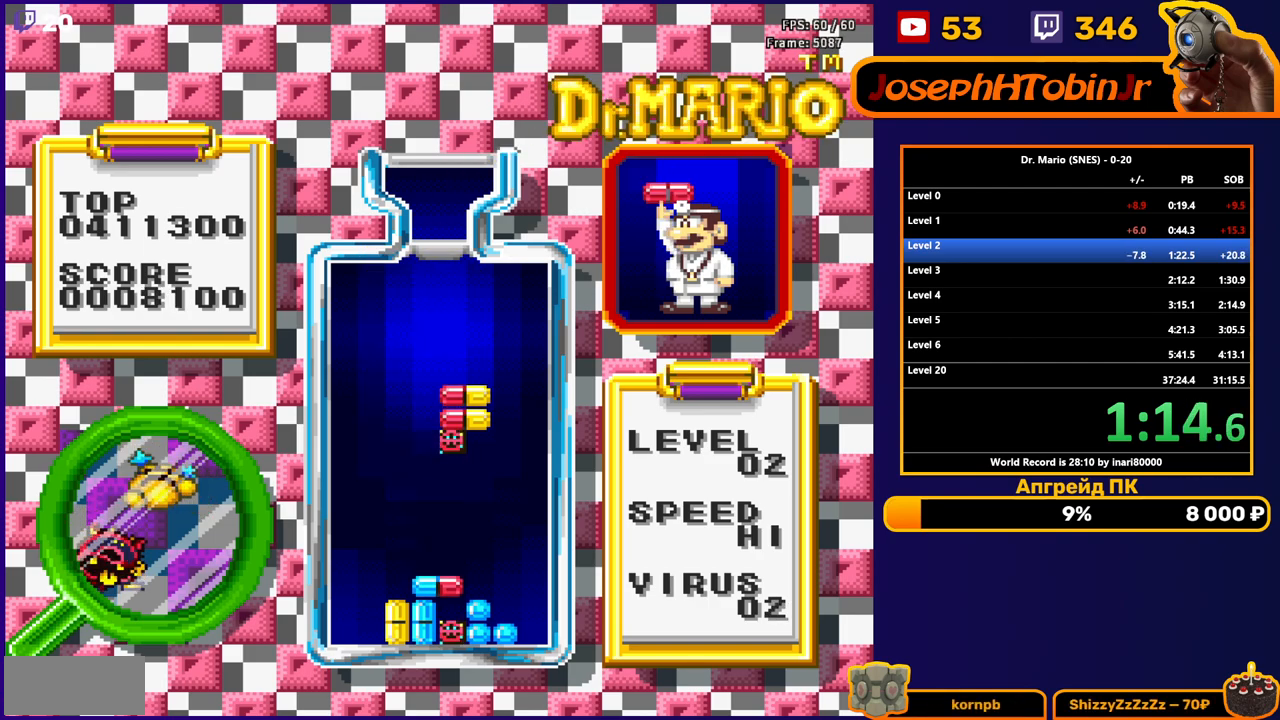
{"buttons": ["B", "DPAD_DOWN"], "events": [[450, "DPAD_DOWN", "down"], [467, "B", "down"]]}
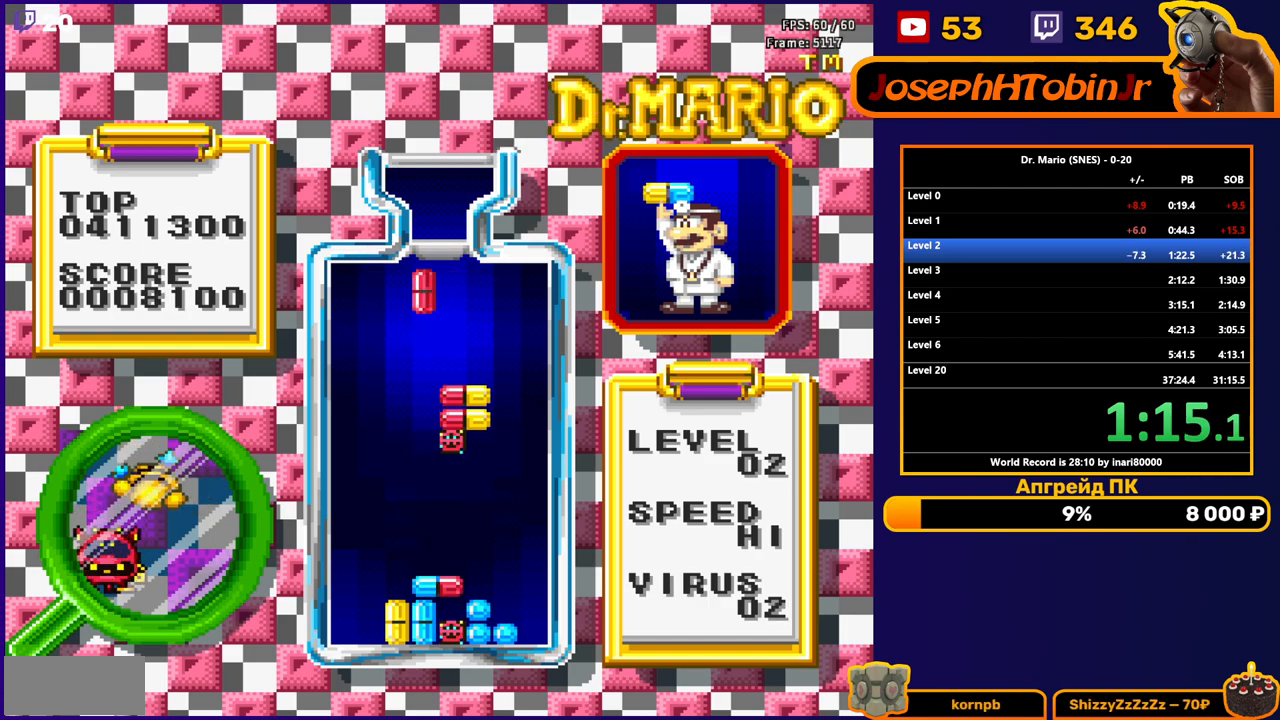
{"buttons": [], "events": [[67, "B", "up"], [300, "DPAD_DOWN", "up"], [383, "DPAD_RIGHT", "down"], [450, "DPAD_RIGHT", "up"]]}
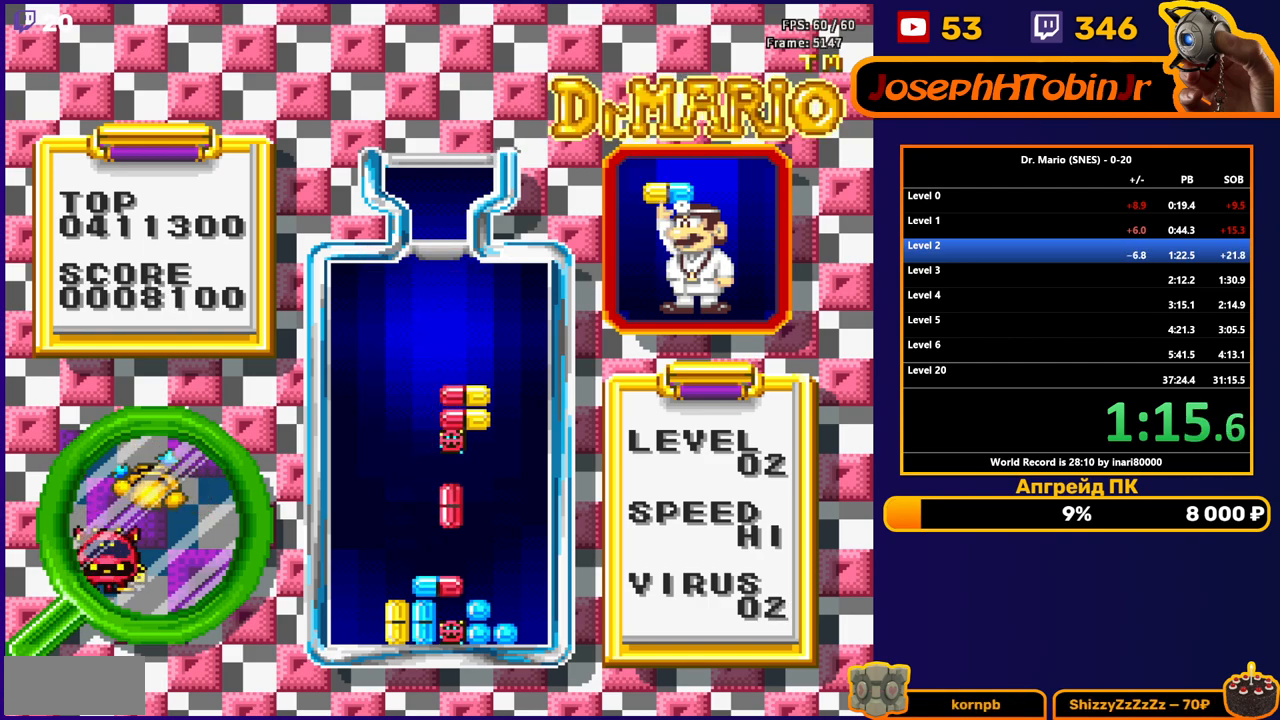
{"buttons": [], "events": [[33, "DPAD_DOWN", "down"], [250, "DPAD_DOWN", "up"]]}
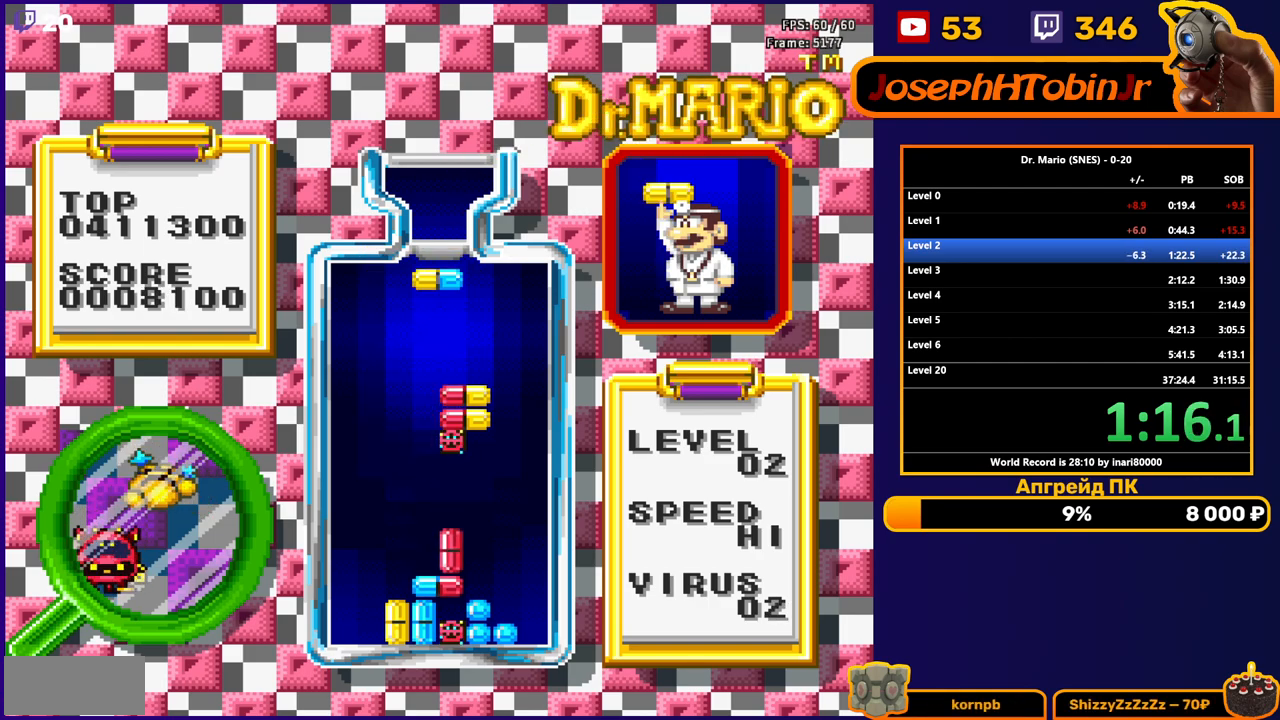
{"buttons": ["DPAD_DOWN"], "events": [[33, "DPAD_LEFT", "down"], [67, "B", "down"], [100, "DPAD_LEFT", "up"], [150, "B", "up"], [150, "DPAD_LEFT", "down"], [200, "DPAD_LEFT", "up"], [250, "DPAD_DOWN", "down"]]}
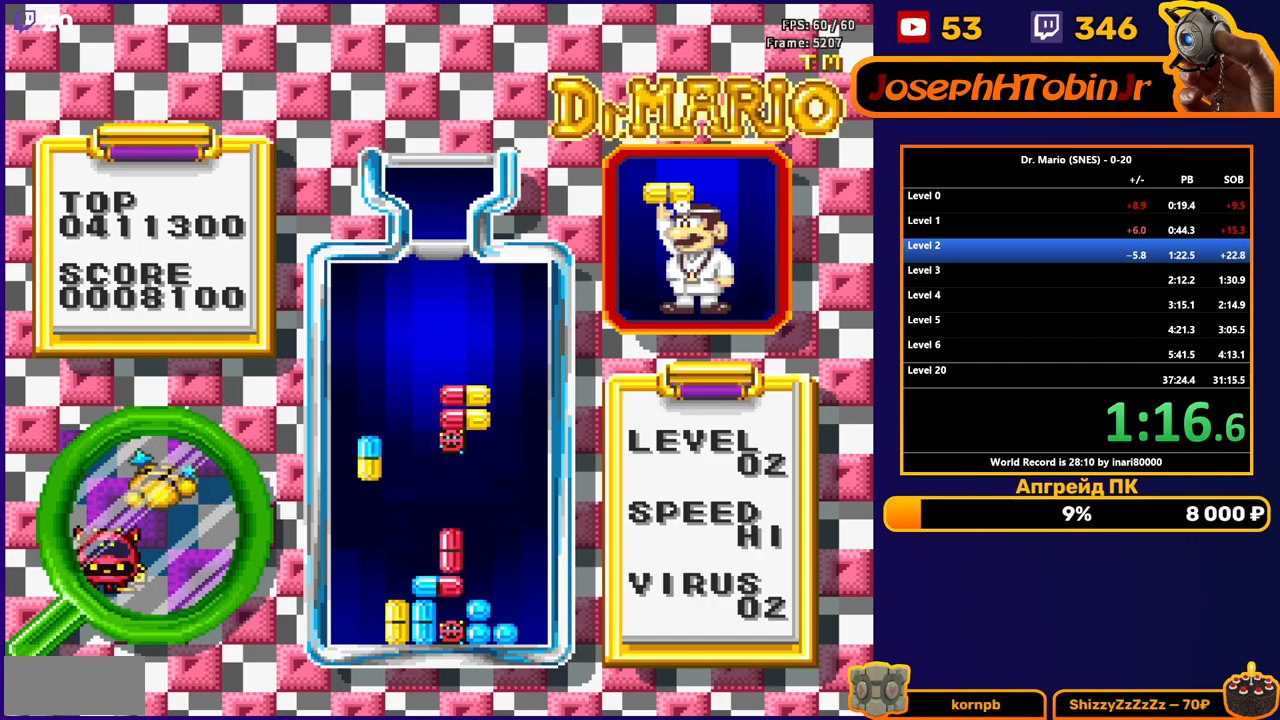
{"buttons": [], "events": [[383, "DPAD_DOWN", "up"]]}
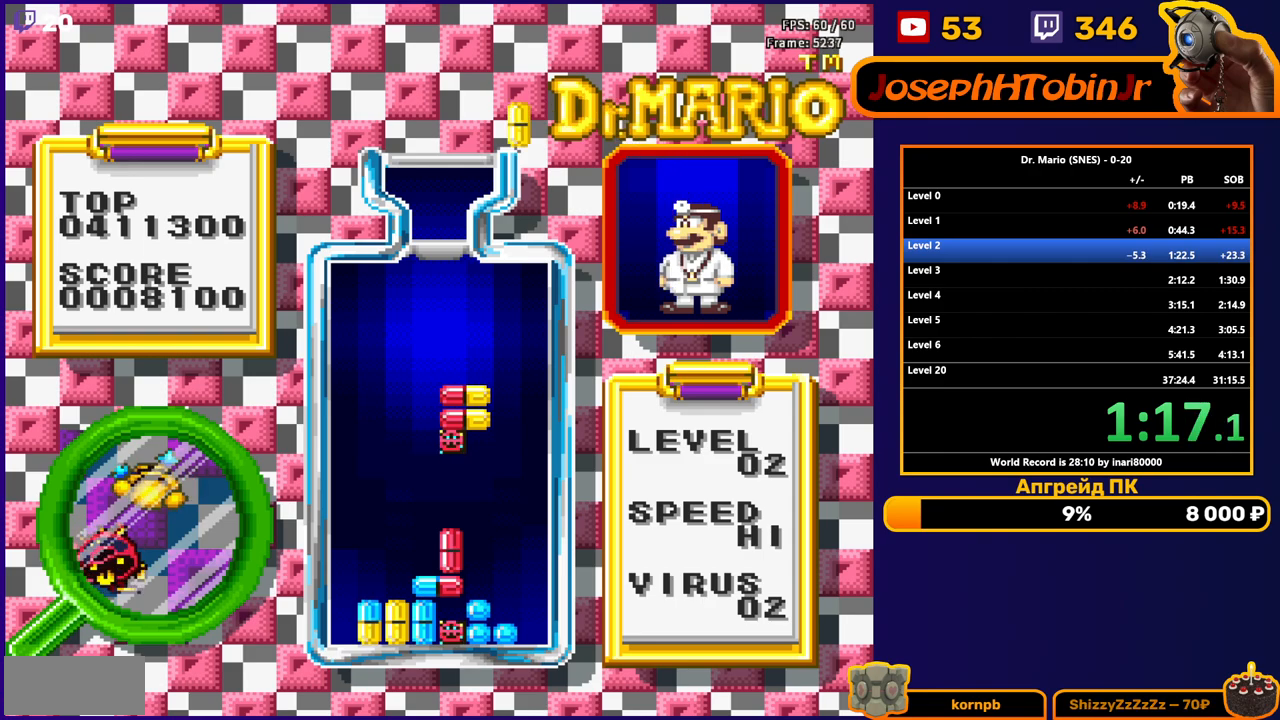
{"buttons": ["DPAD_DOWN"], "events": [[167, "DPAD_LEFT", "down"], [200, "B", "down"], [217, "DPAD_LEFT", "up"], [300, "B", "up"], [300, "DPAD_LEFT", "down"], [383, "DPAD_LEFT", "up"], [400, "DPAD_DOWN", "down"]]}
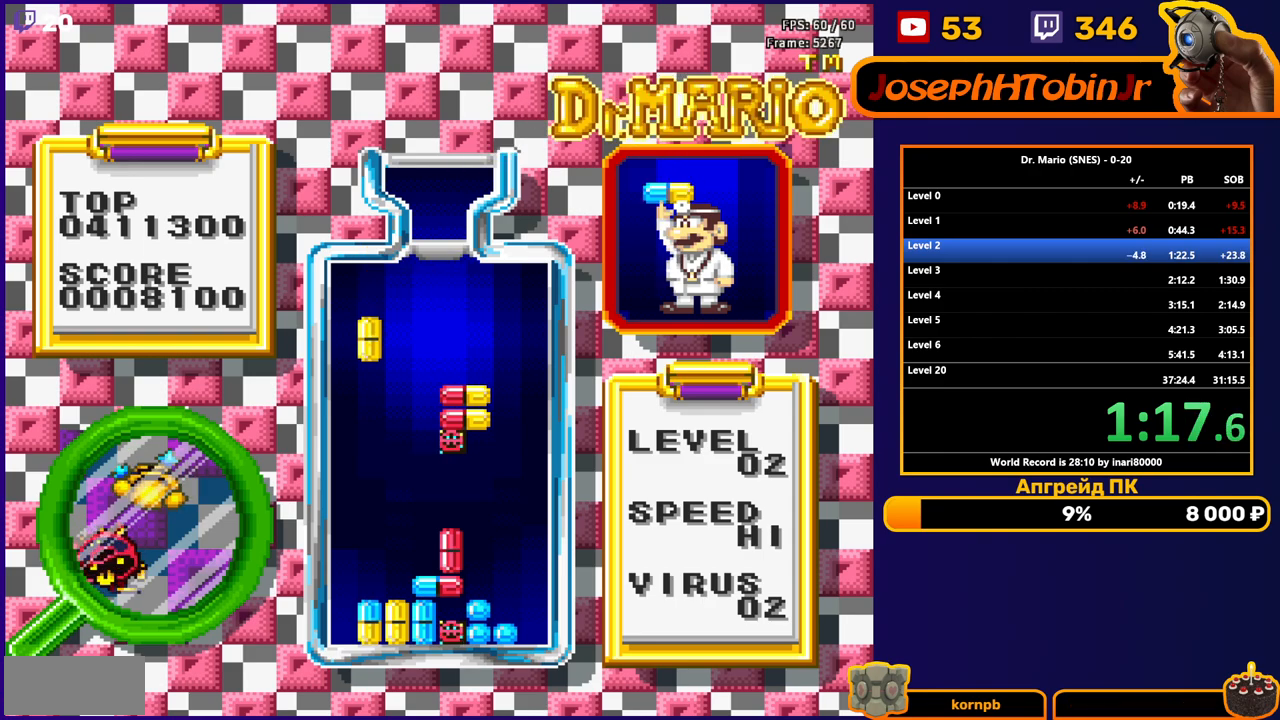
{"buttons": [], "events": [[500, "DPAD_DOWN", "up"]]}
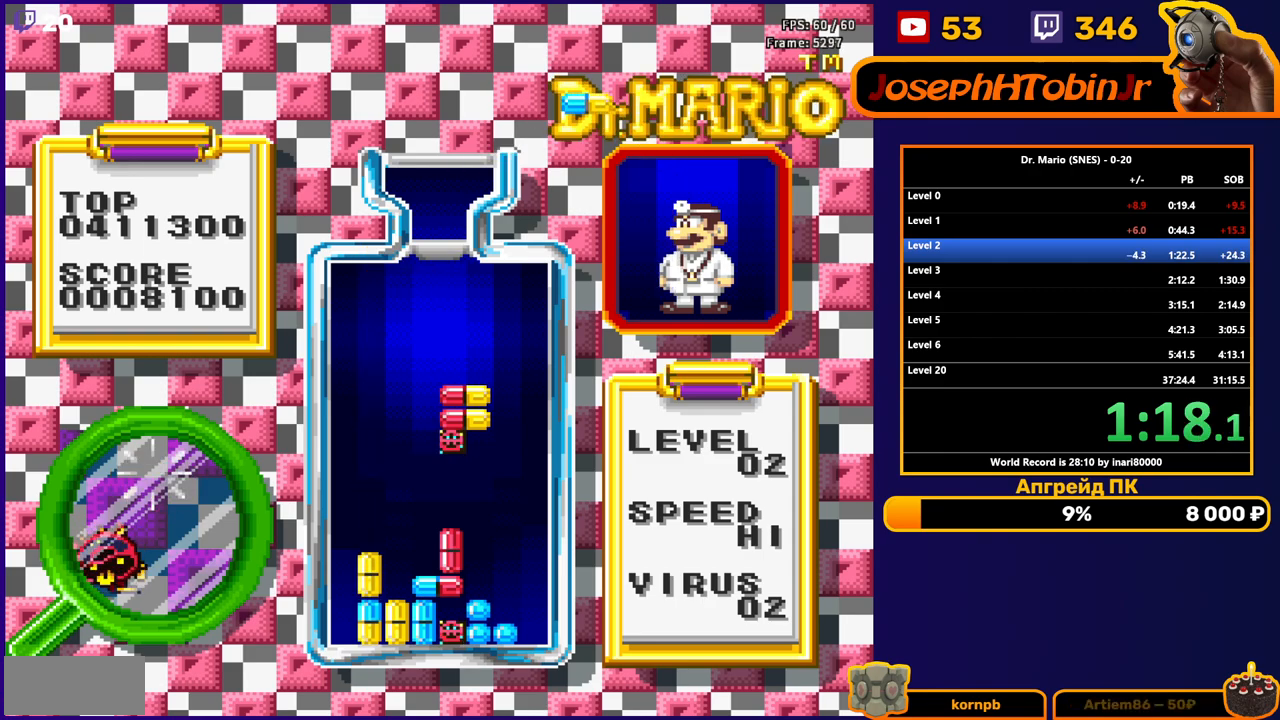
{"buttons": ["B", "DPAD_DOWN"], "events": [[233, "DPAD_LEFT", "down"], [317, "B", "down"], [350, "DPAD_LEFT", "up"], [367, "DPAD_DOWN", "down"], [400, "B", "up"], [467, "B", "down"]]}
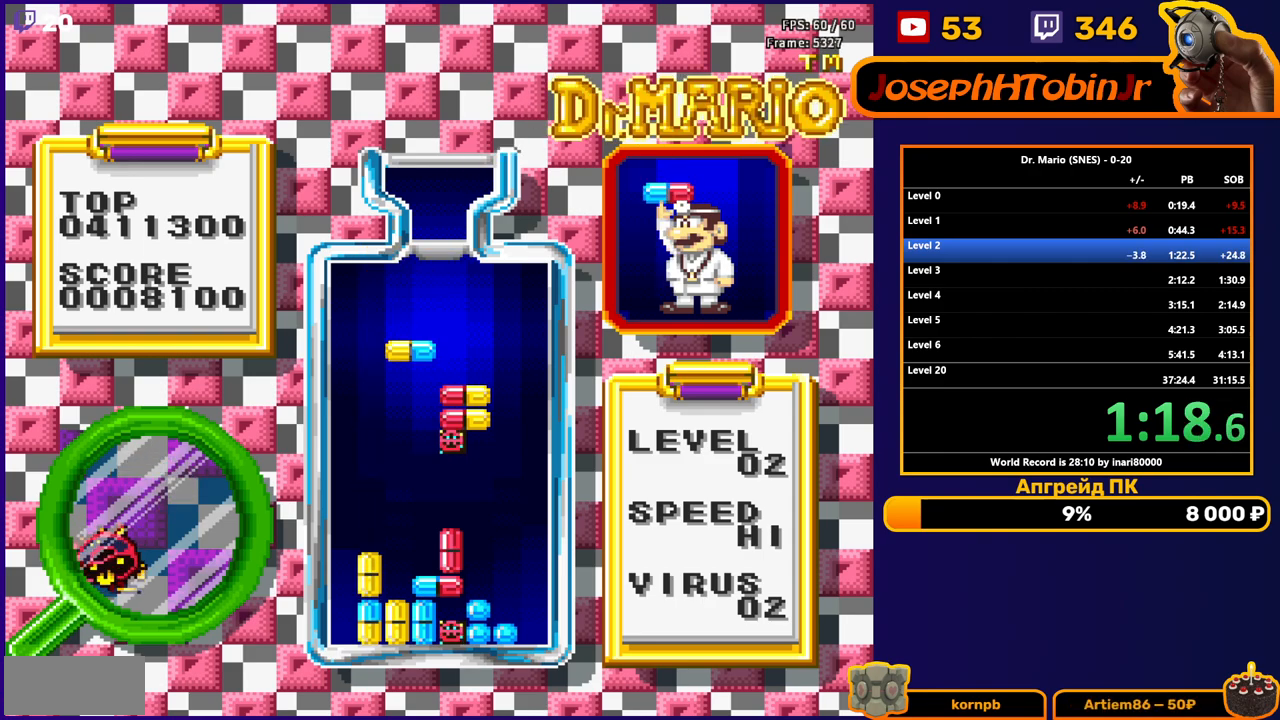
{"buttons": ["DPAD_DOWN"], "events": [[50, "B", "up"]]}
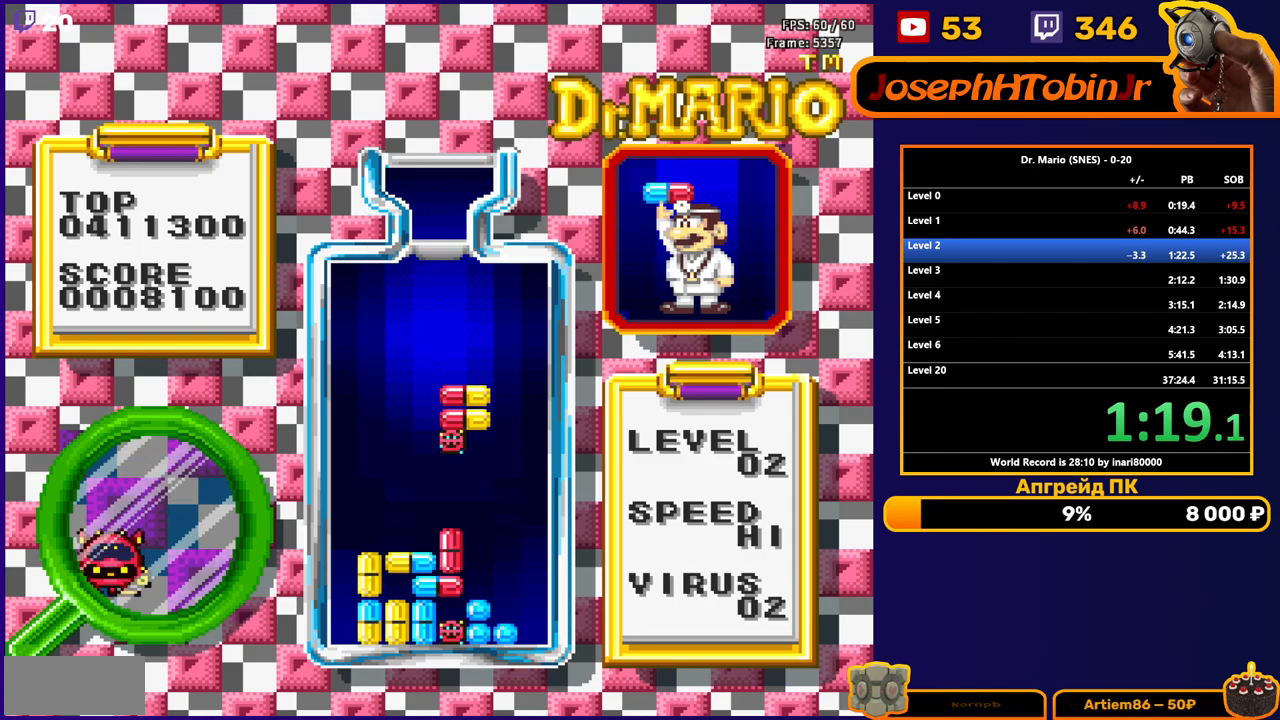
{"buttons": [], "events": [[50, "DPAD_DOWN", "up"], [167, "DPAD_DOWN", "down"], [450, "DPAD_DOWN", "up"]]}
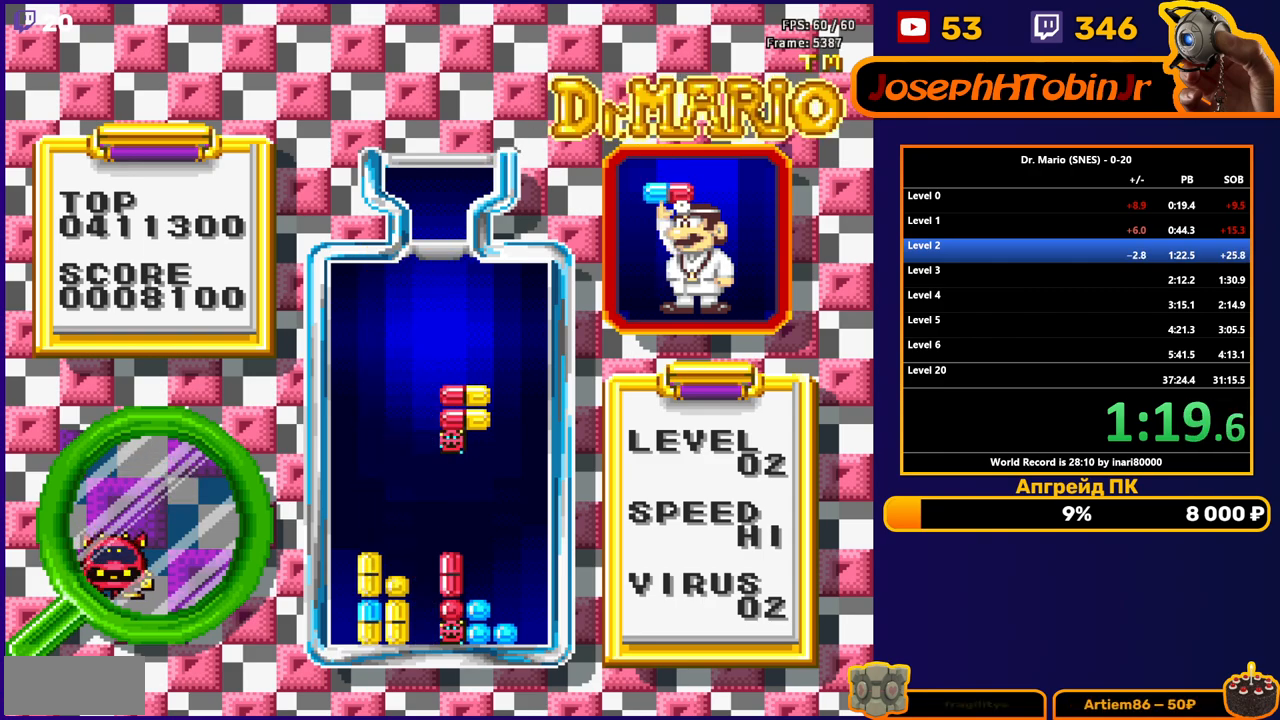
{"buttons": ["DPAD_DOWN"], "events": [[83, "DPAD_DOWN", "down"]]}
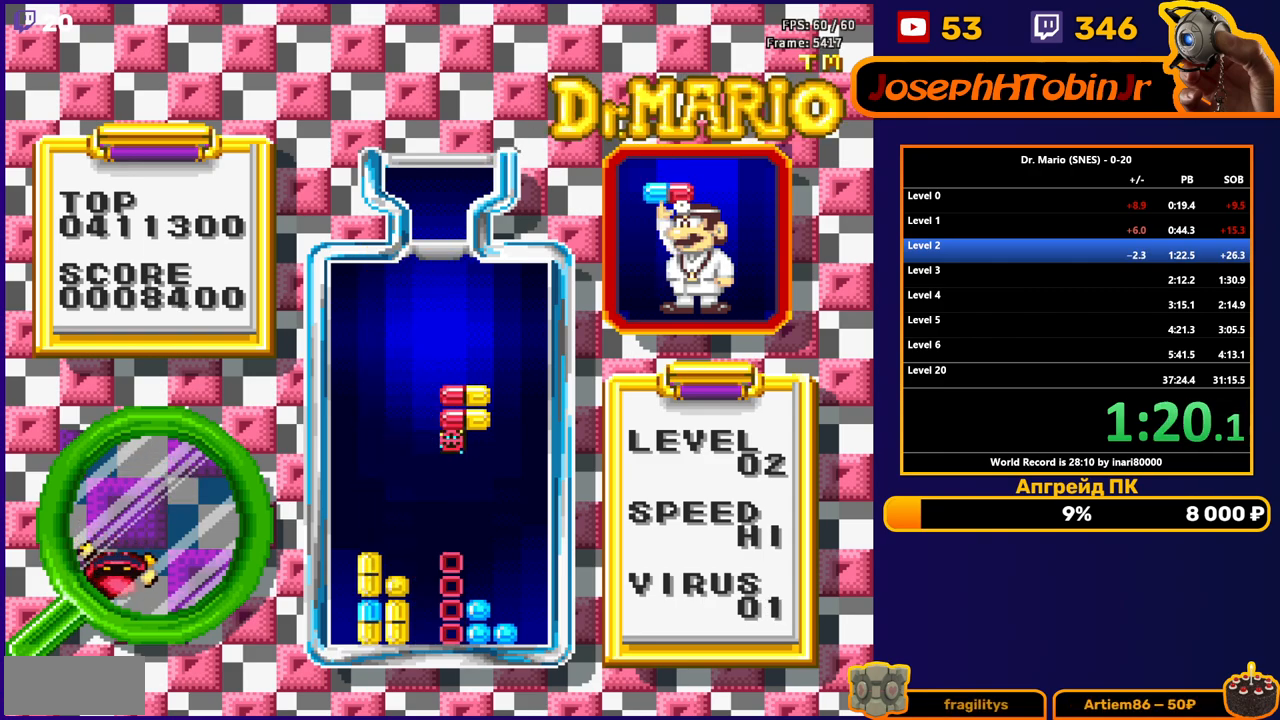
{"buttons": ["DPAD_DOWN"], "events": []}
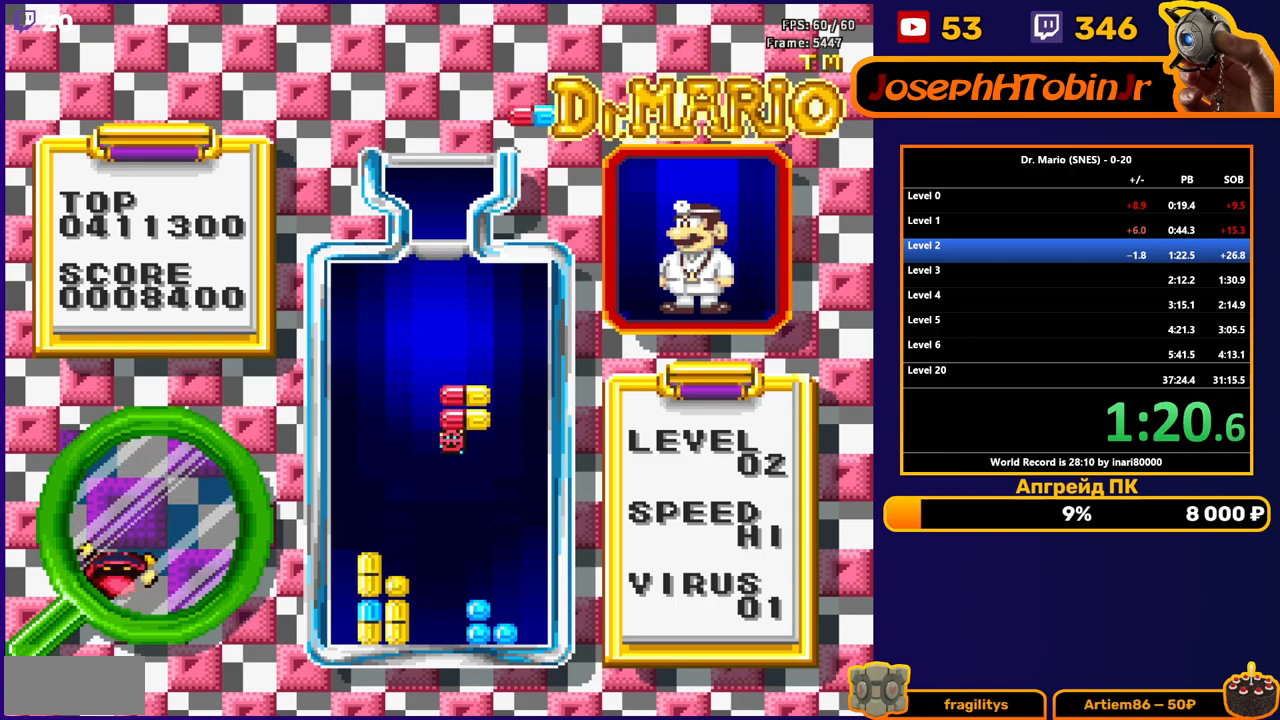
{"buttons": ["DPAD_DOWN"], "events": []}
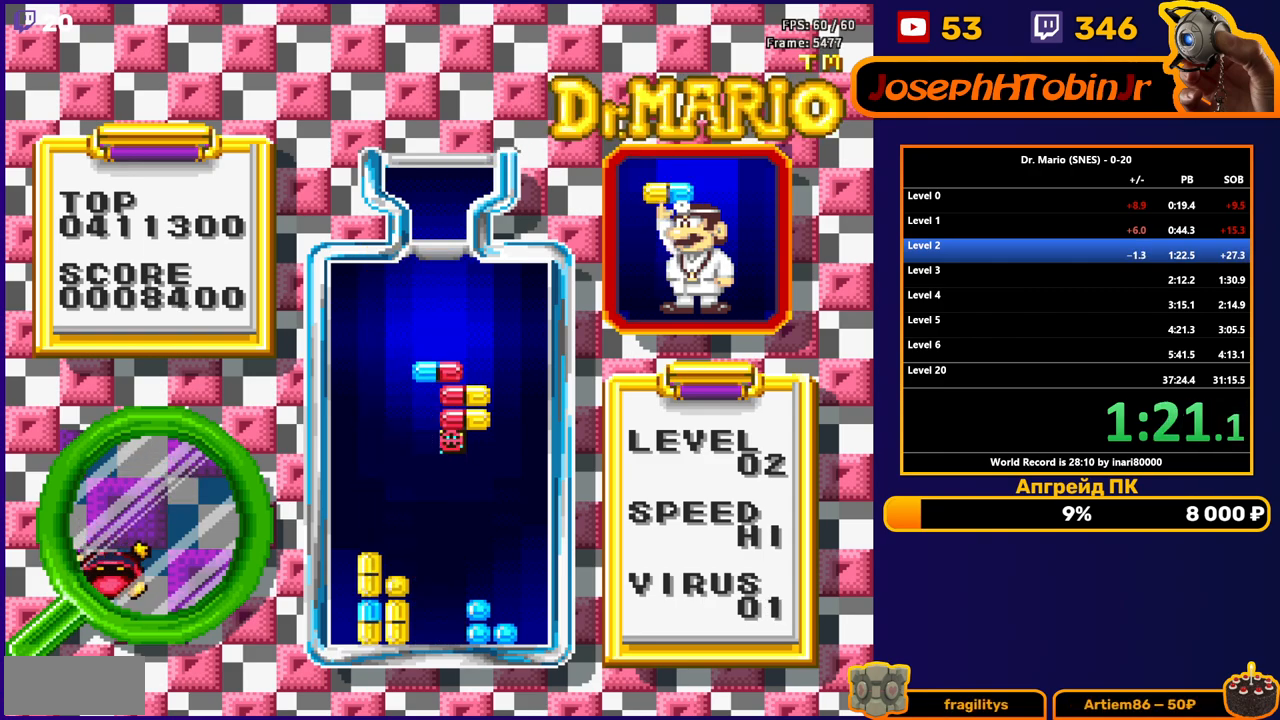
{"buttons": [], "events": [[100, "DPAD_DOWN", "up"]]}
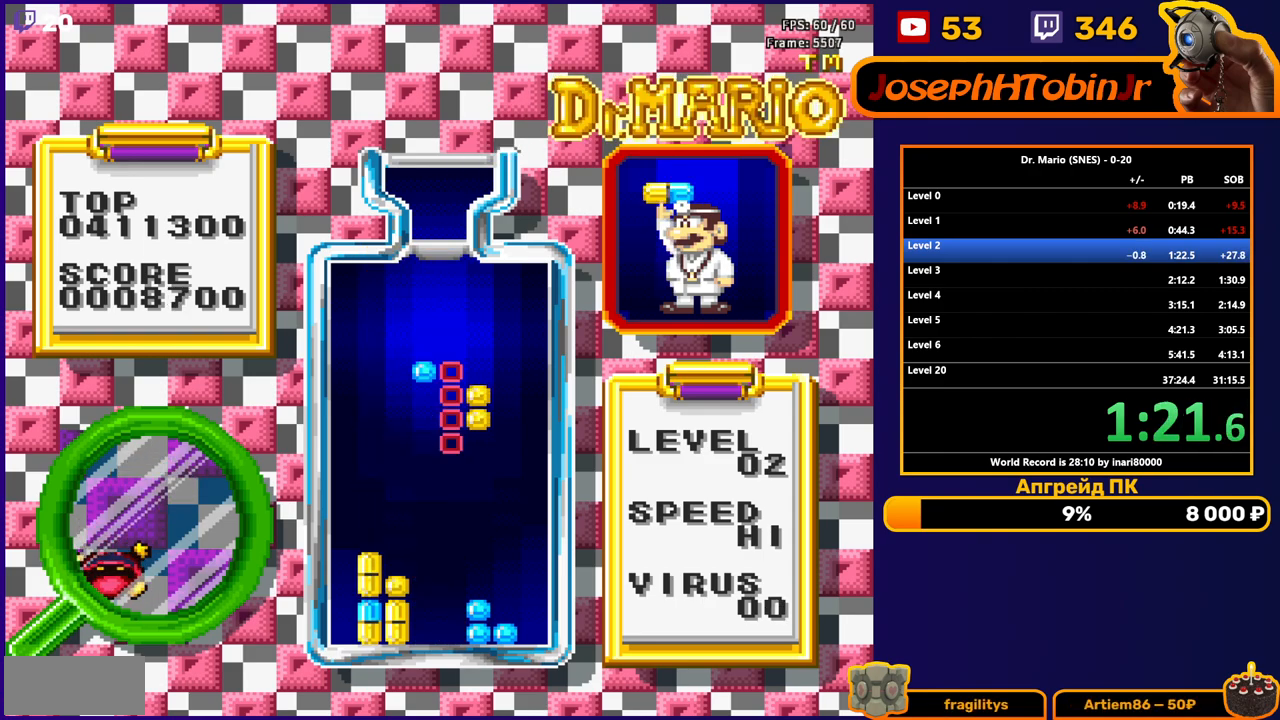
{"buttons": [], "events": []}
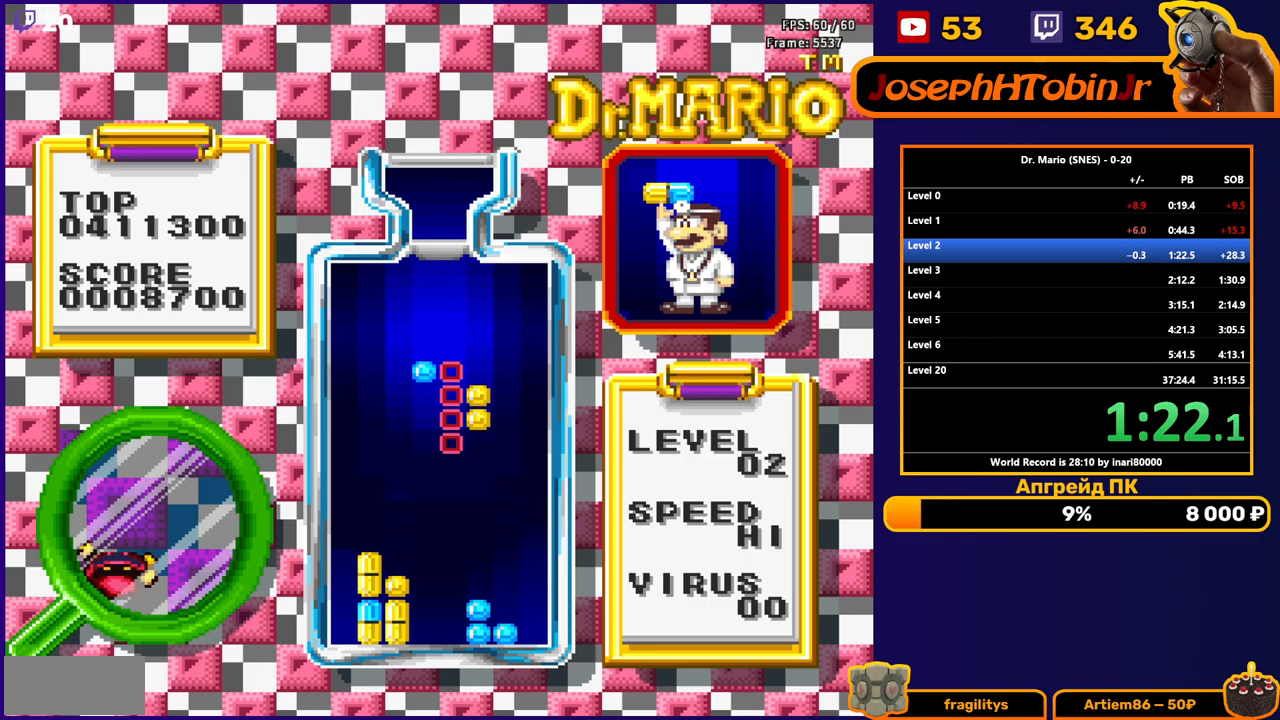
{"buttons": ["START"], "events": [[167, "L1", "down"], [300, "L1", "up"], [433, "START", "down"]]}
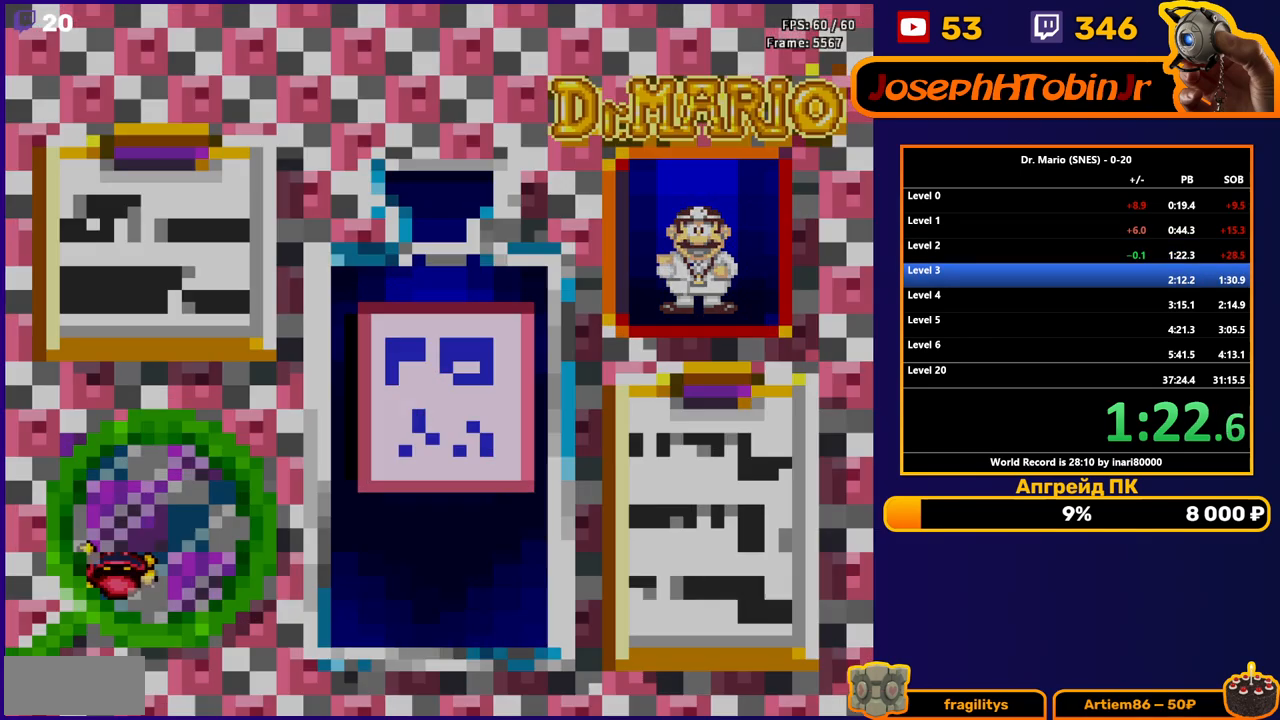
{"buttons": [], "events": [[283, "START", "up"]]}
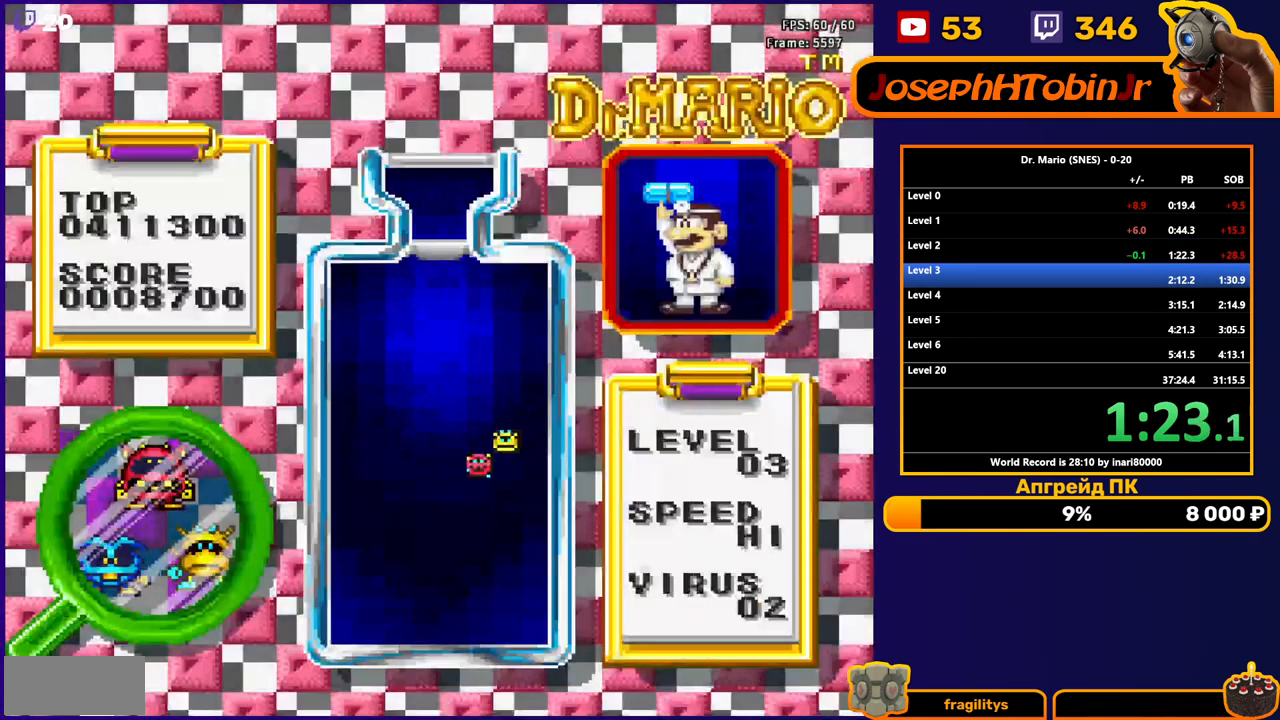
{"buttons": [], "events": []}
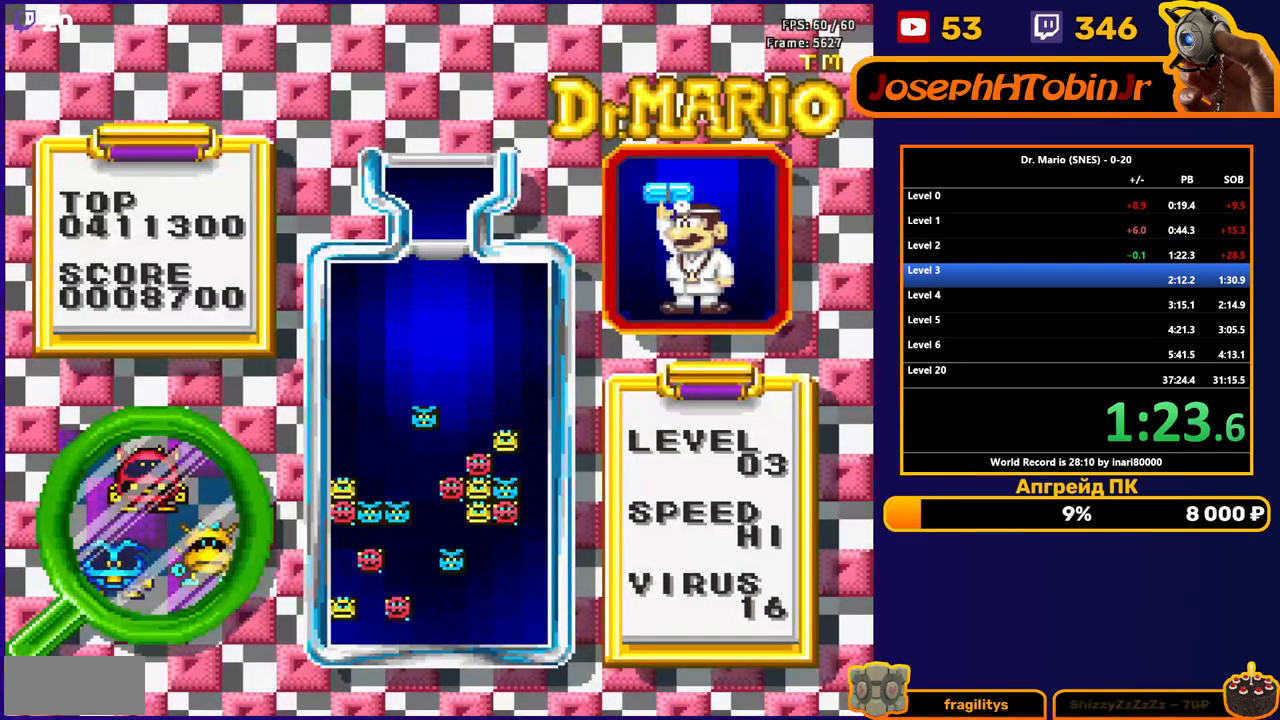
{"buttons": [], "events": []}
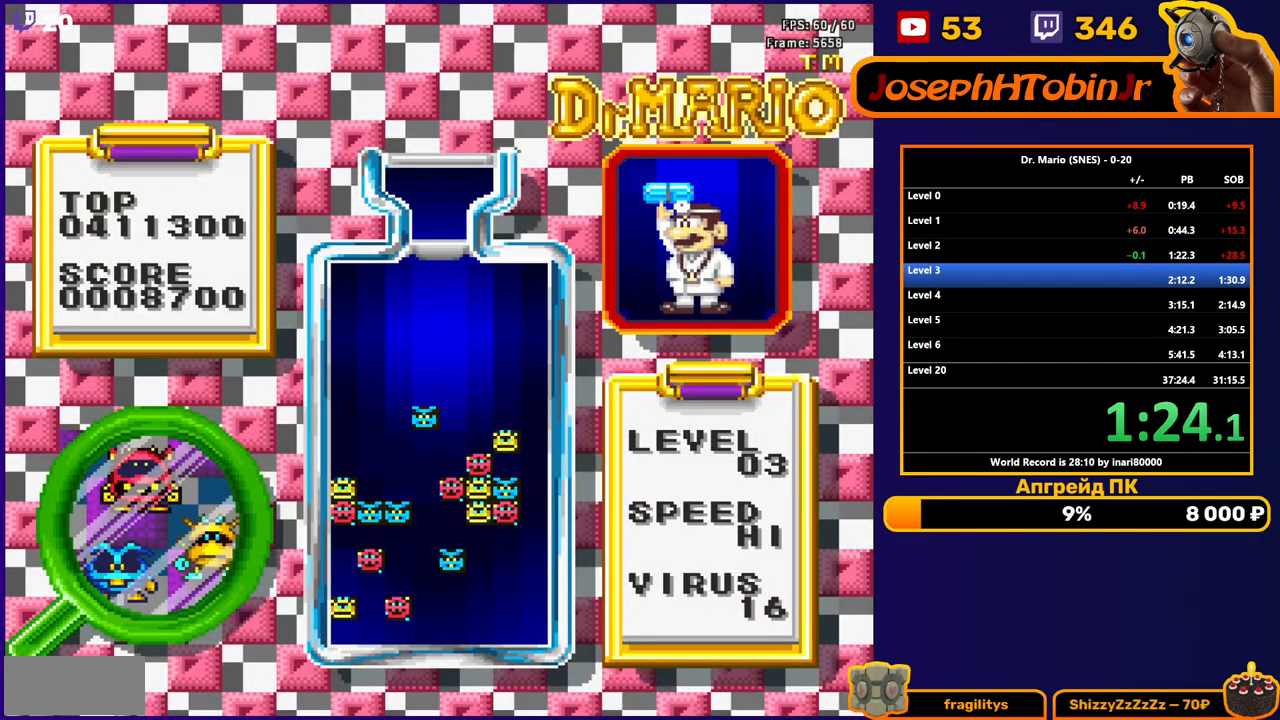
{"buttons": [], "events": []}
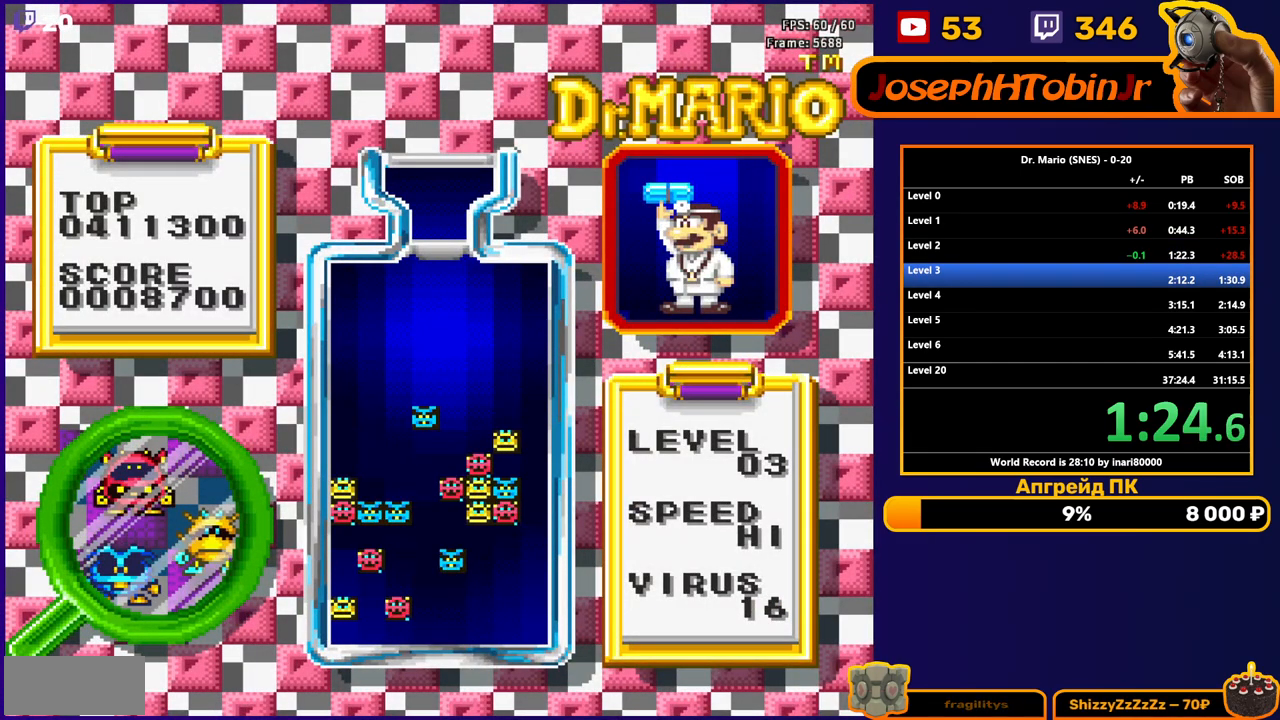
{"buttons": [], "events": []}
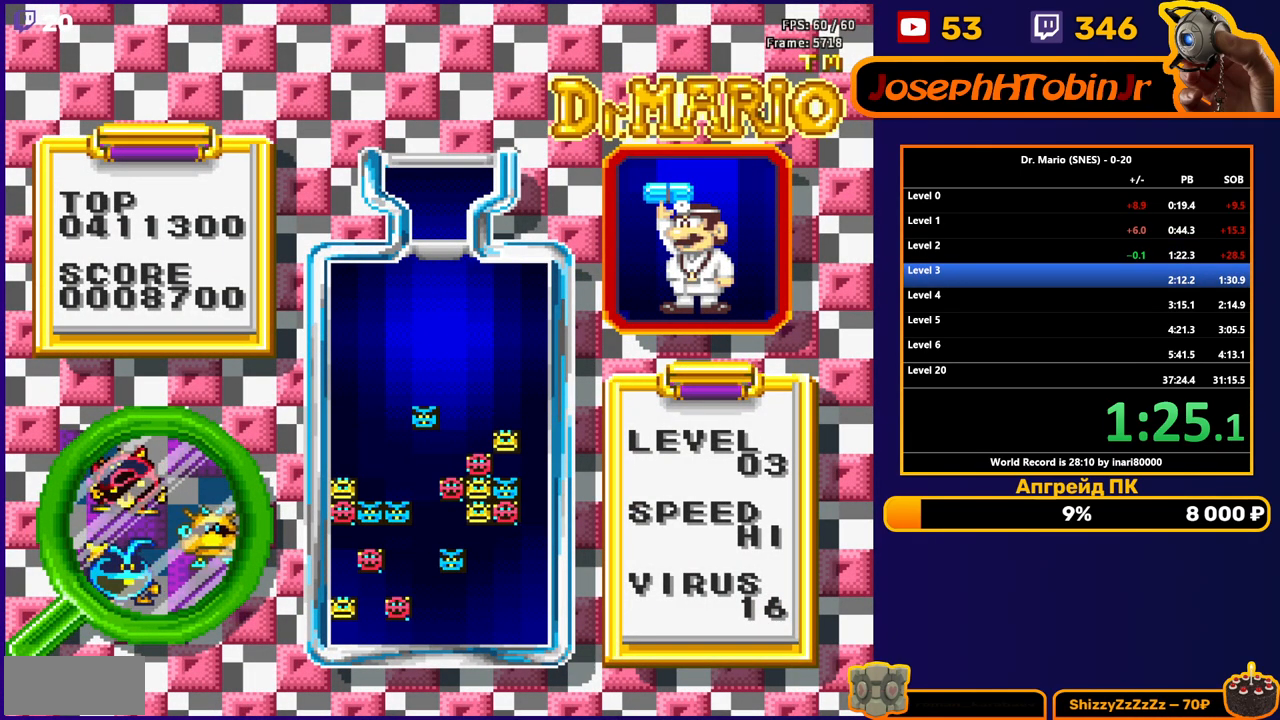
{"buttons": [], "events": []}
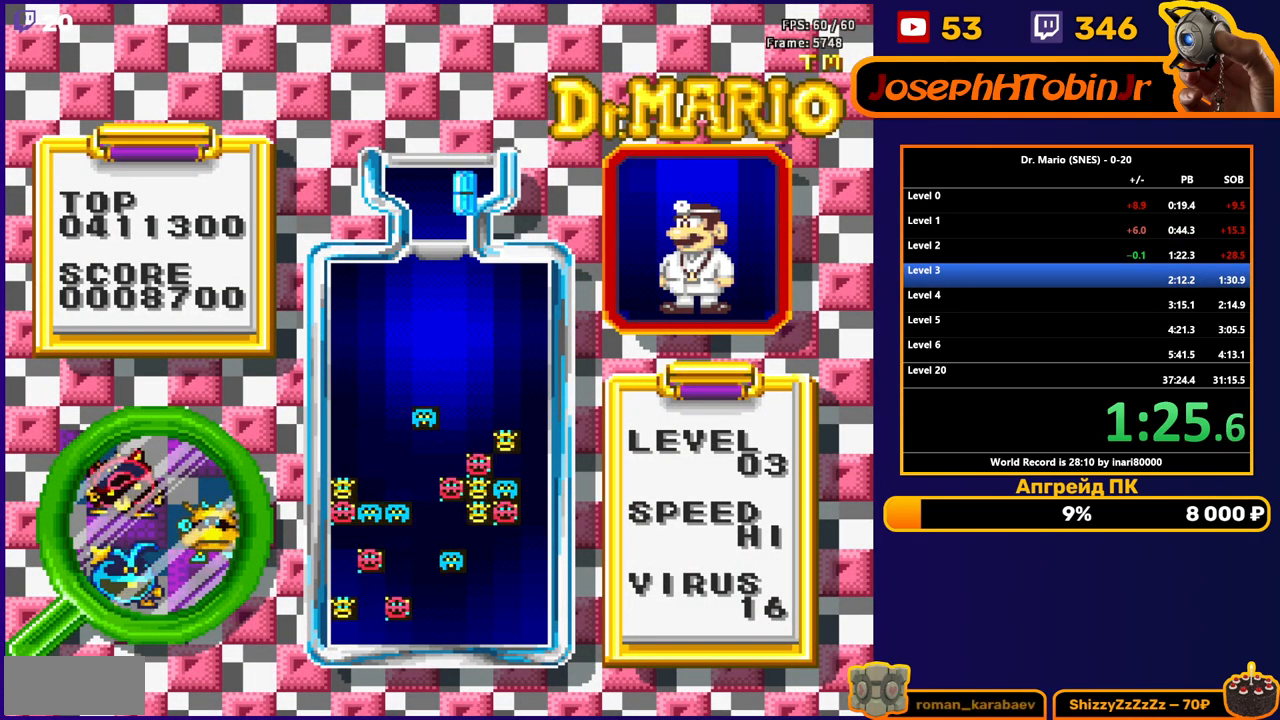
{"buttons": ["DPAD_DOWN"], "events": [[133, "B", "down"], [233, "B", "up"], [300, "DPAD_DOWN", "down"]]}
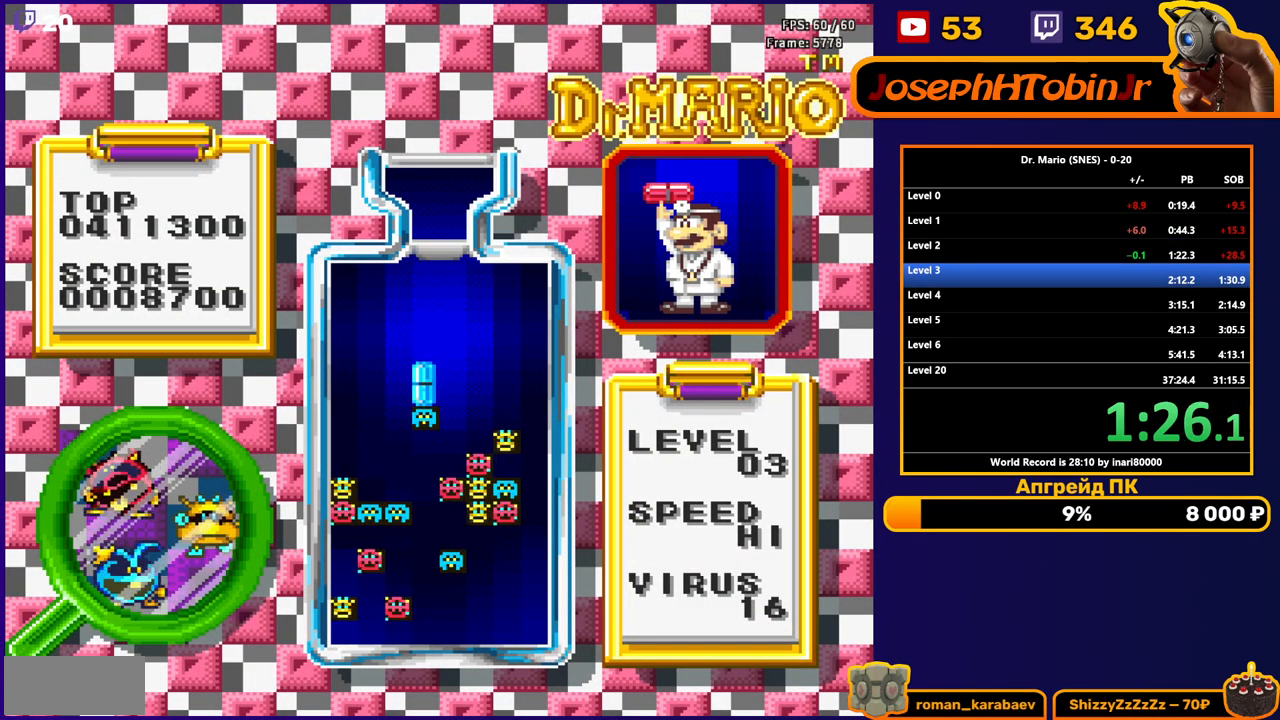
{"buttons": ["B"], "events": [[100, "DPAD_DOWN", "up"], [417, "DPAD_RIGHT", "down"], [433, "B", "down"], [500, "DPAD_RIGHT", "up"]]}
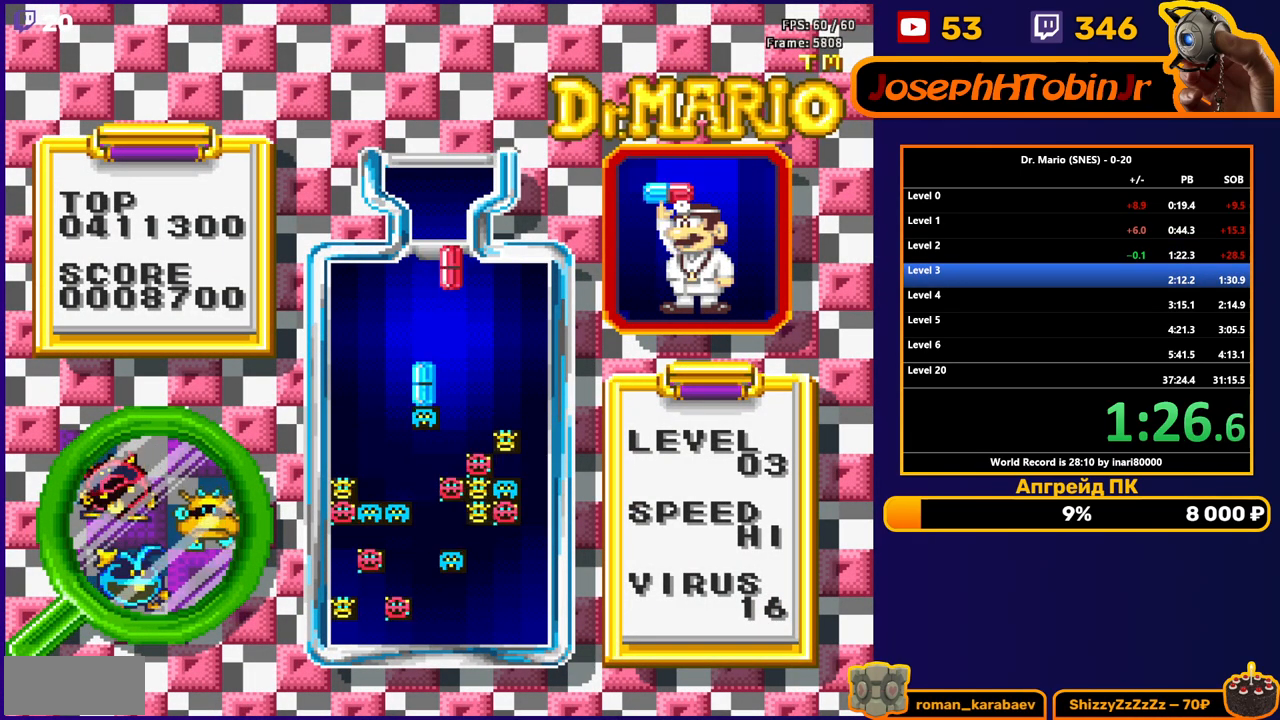
{"buttons": ["DPAD_DOWN"], "events": [[17, "B", "up"], [50, "DPAD_RIGHT", "down"], [117, "DPAD_RIGHT", "up"], [233, "DPAD_DOWN", "down"]]}
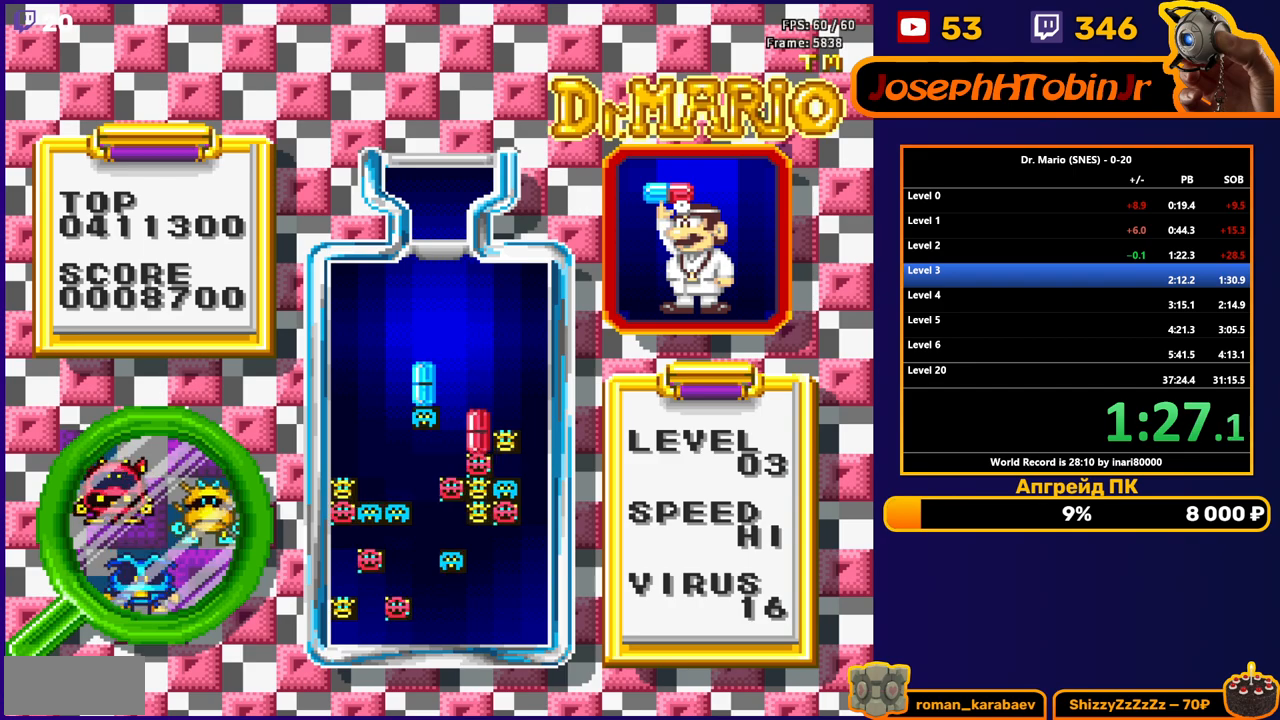
{"buttons": [], "events": [[150, "DPAD_DOWN", "up"]]}
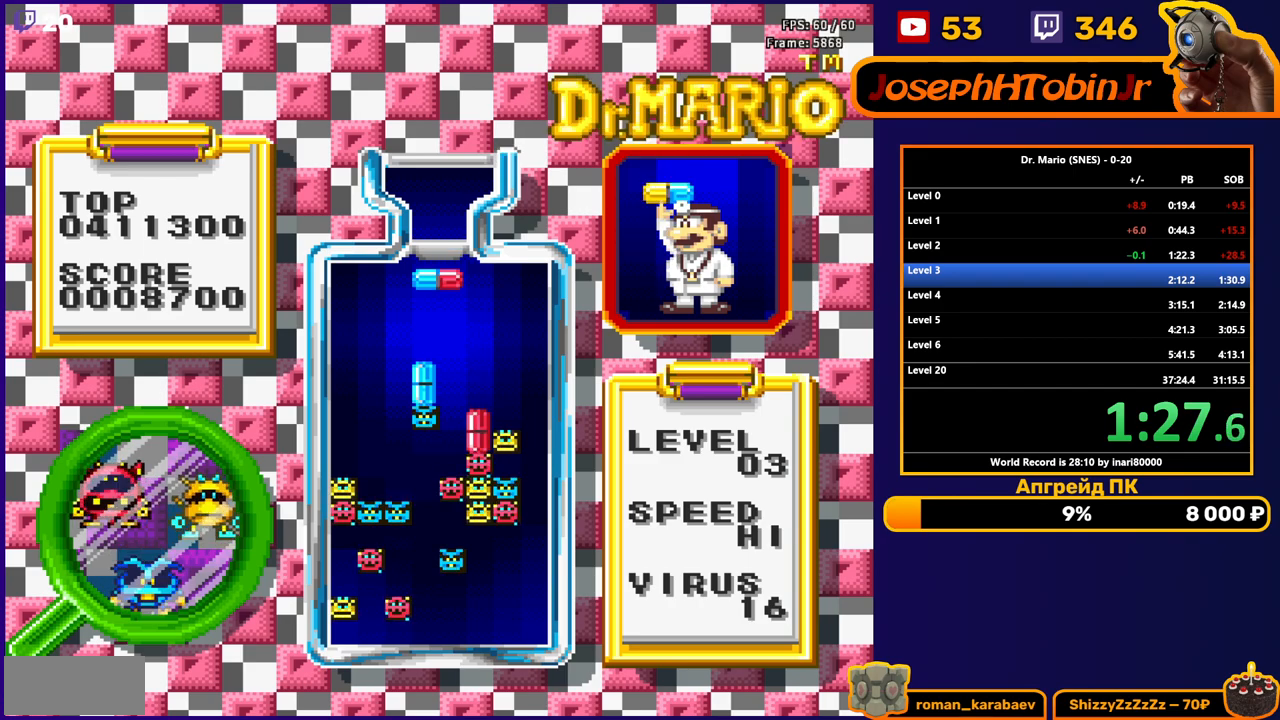
{"buttons": [], "events": [[183, "DPAD_DOWN", "down"], [433, "DPAD_DOWN", "up"]]}
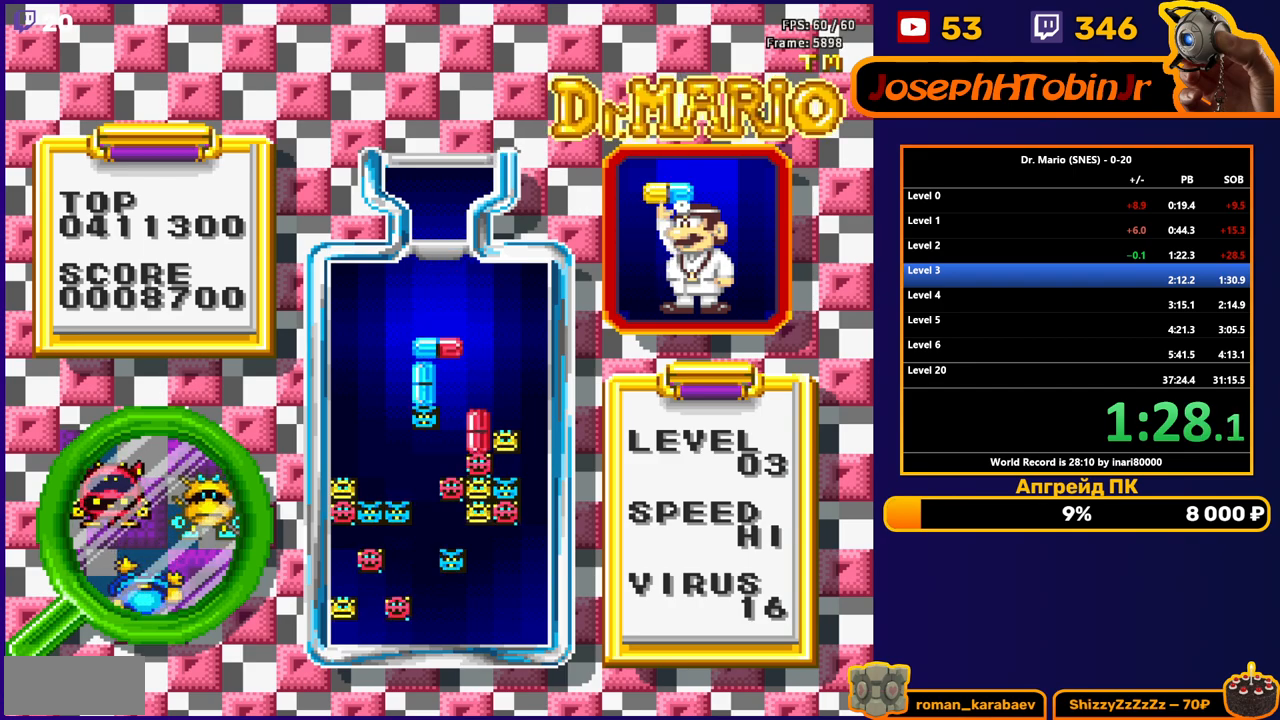
{"buttons": [], "events": []}
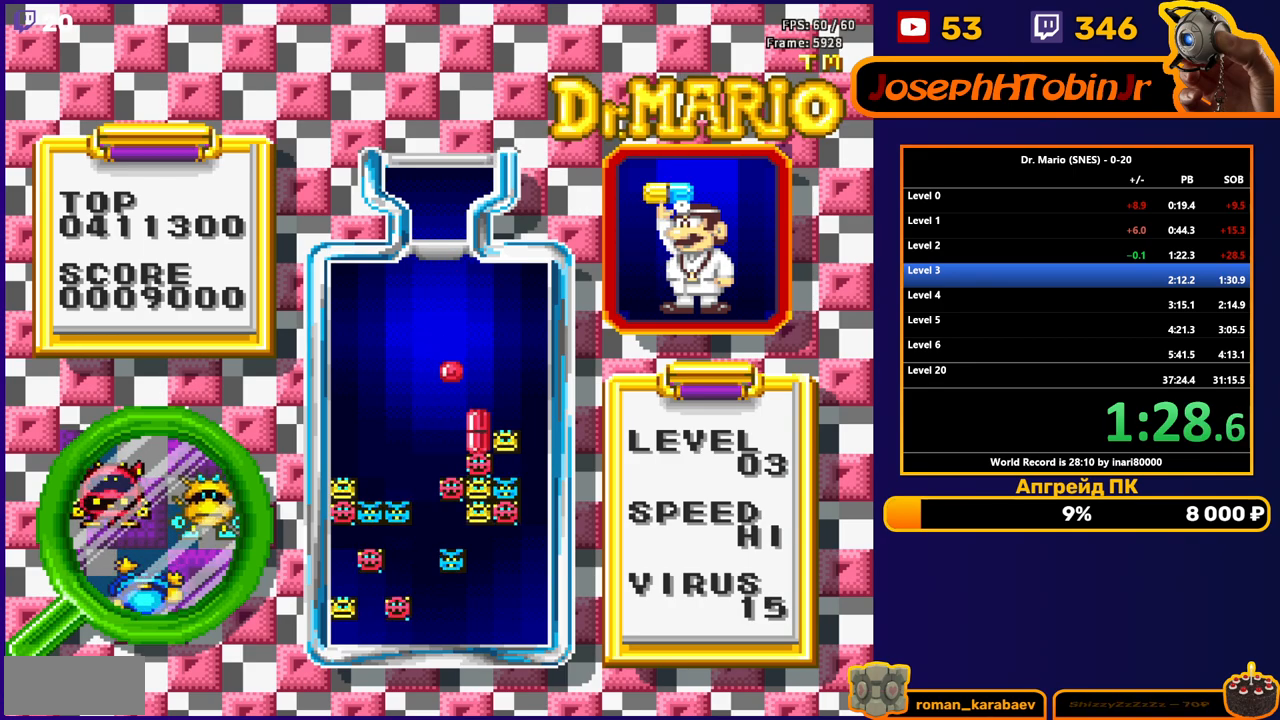
{"buttons": [], "events": [[217, "DPAD_DOWN", "down"], [450, "DPAD_DOWN", "up"]]}